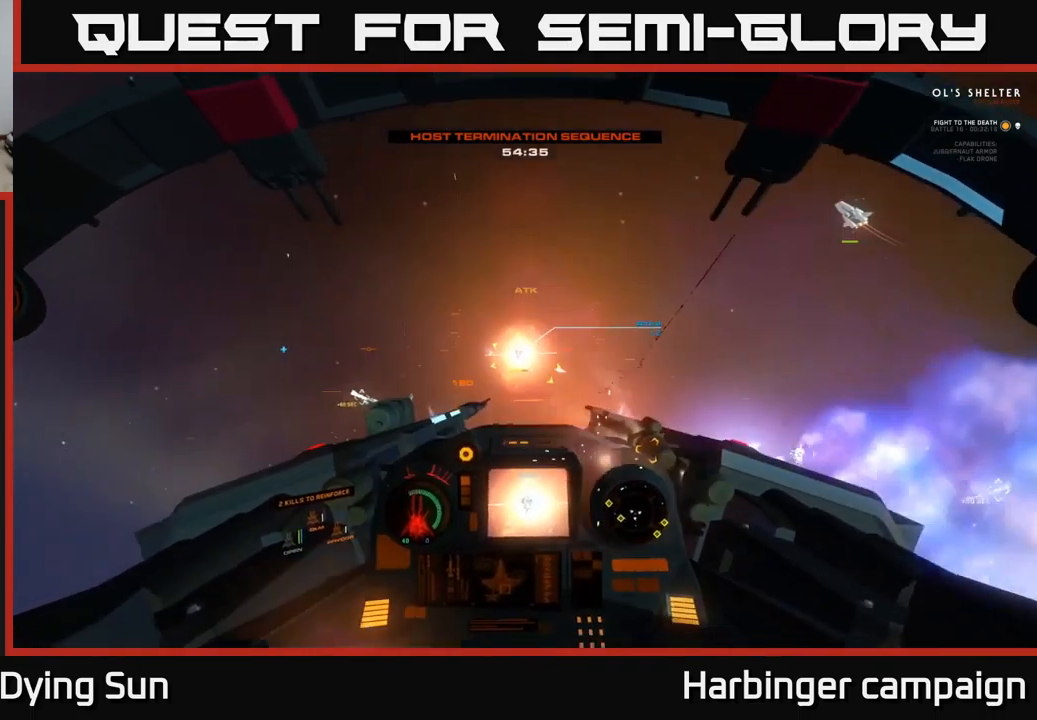
Gameplay with a controller (Xbox layout); each line is a JSON object with the inputs held at the frame after it. "events" lists button and stick changes between this image and that frame as [ms after this image, input, new state], when the widget could be followed in between.
{"buttons": ["L2"], "left_stick": "center", "right_stick": "down", "events": []}
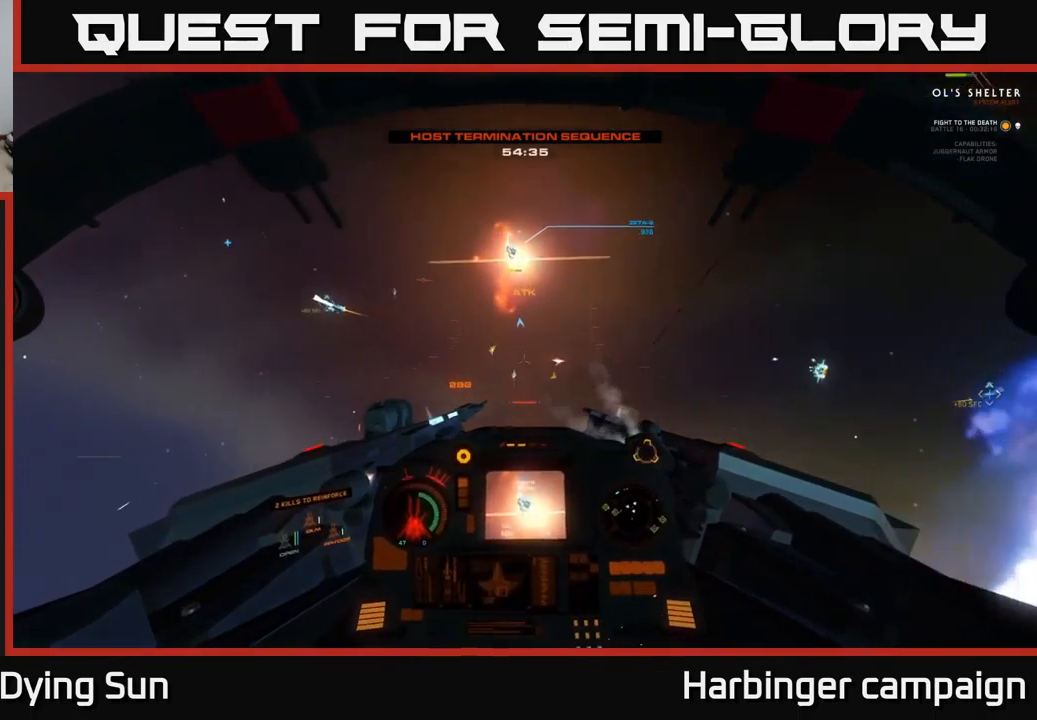
{"buttons": [], "left_stick": "center", "right_stick": "down-left", "events": [[50, "L1", "down"], [117, "R3", "down"], [283, "right_stick", "down-left"], [450, "L1", "up"], [450, "R3", "up"], [467, "L2", "up"]]}
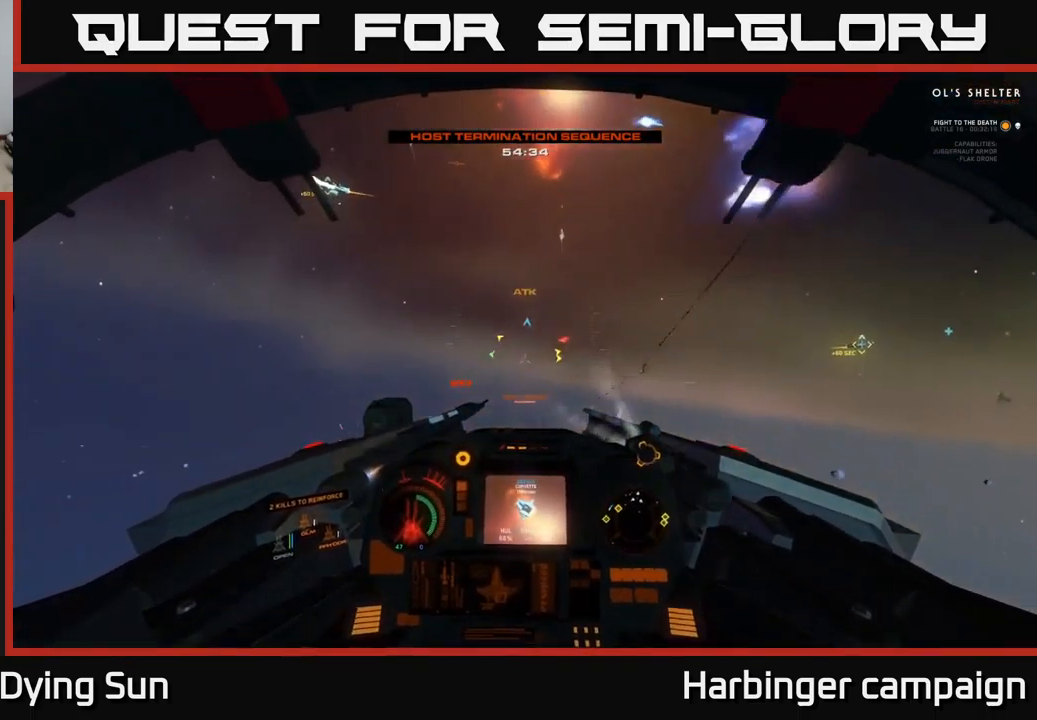
{"buttons": ["L1", "L2"], "left_stick": "center", "right_stick": "up", "events": [[33, "right_stick", "up-left"], [50, "L2", "down"], [300, "right_stick", "up"], [450, "L1", "down"]]}
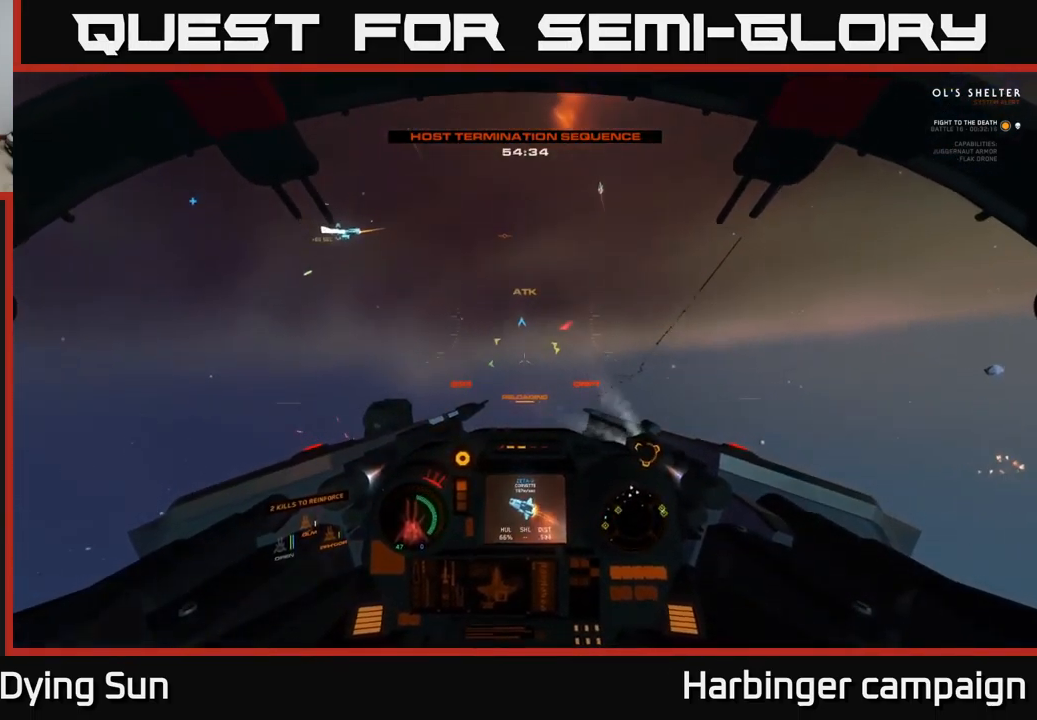
{"buttons": ["L1", "L2"], "left_stick": "center", "right_stick": "up-left", "events": [[167, "right_stick", "up-left"]]}
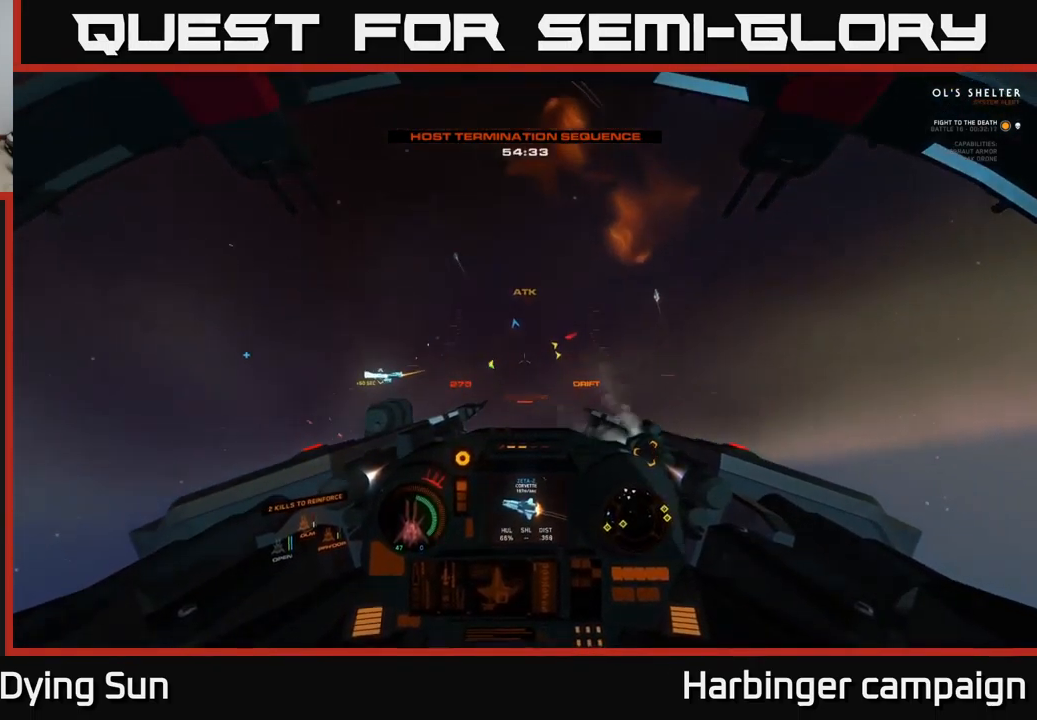
{"buttons": ["L2"], "left_stick": "center", "right_stick": "center", "events": [[100, "L1", "up"], [167, "L2", "up"], [267, "L2", "down"], [283, "right_stick", "left"], [350, "R1", "down"], [383, "right_stick", "center"], [417, "R1", "up"]]}
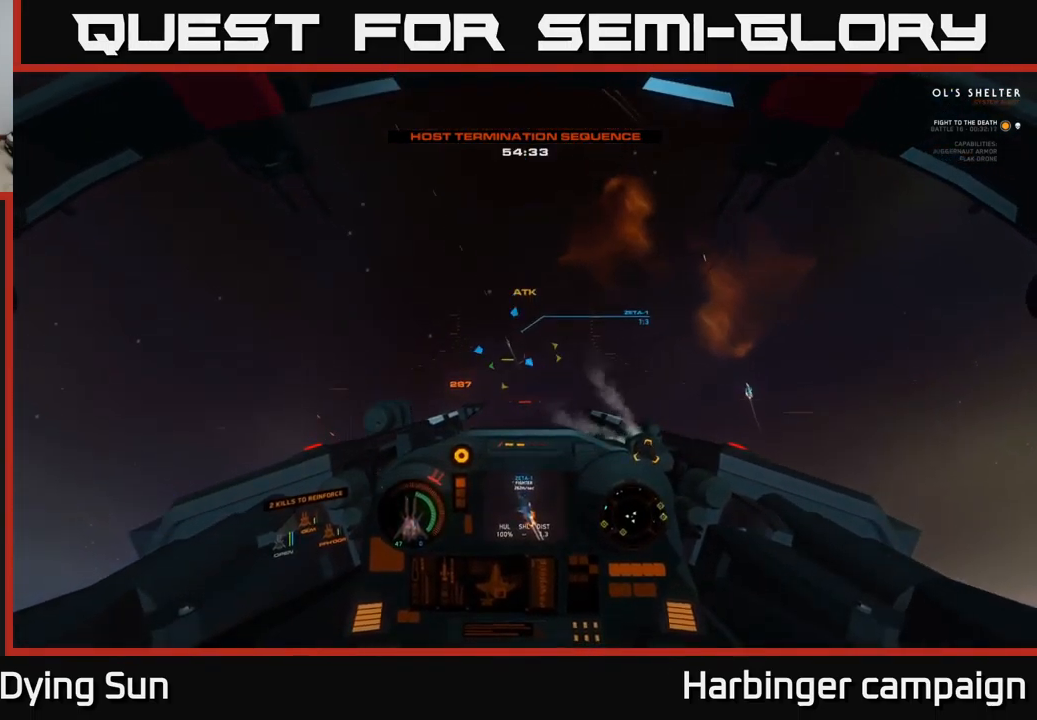
{"buttons": ["L2"], "left_stick": "center", "right_stick": "up-left", "events": [[117, "right_stick", "up"], [316, "right_stick", "center"], [433, "right_stick", "left"], [499, "right_stick", "up-left"]]}
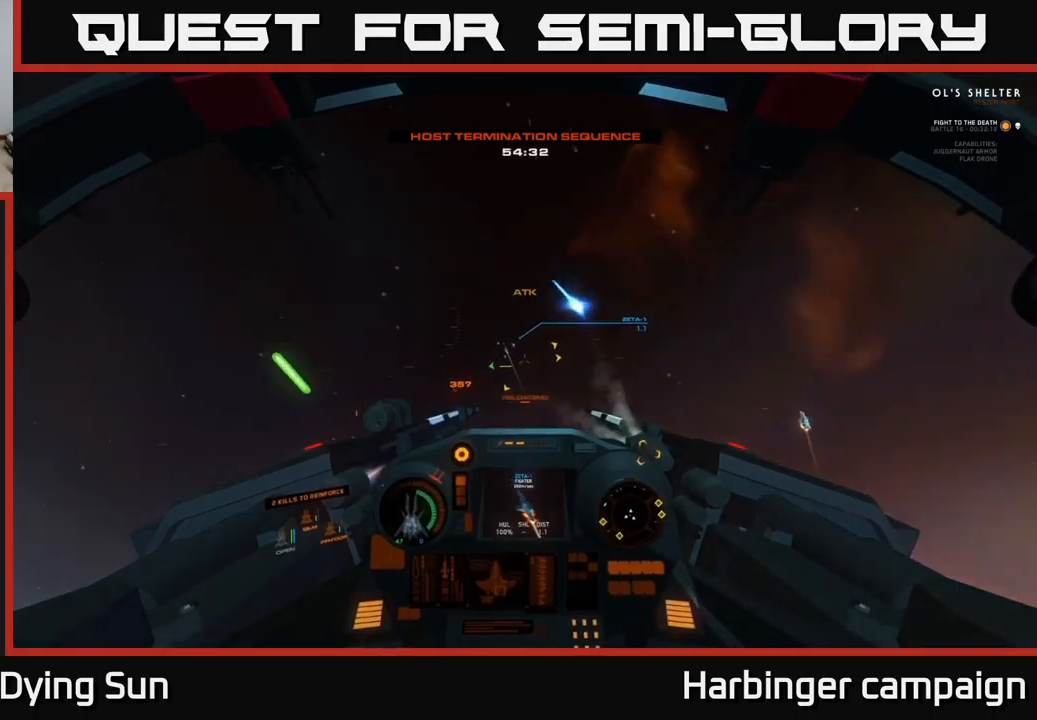
{"buttons": ["L1"], "left_stick": "center", "right_stick": "up-left", "events": [[200, "L2", "up"], [267, "L1", "down"]]}
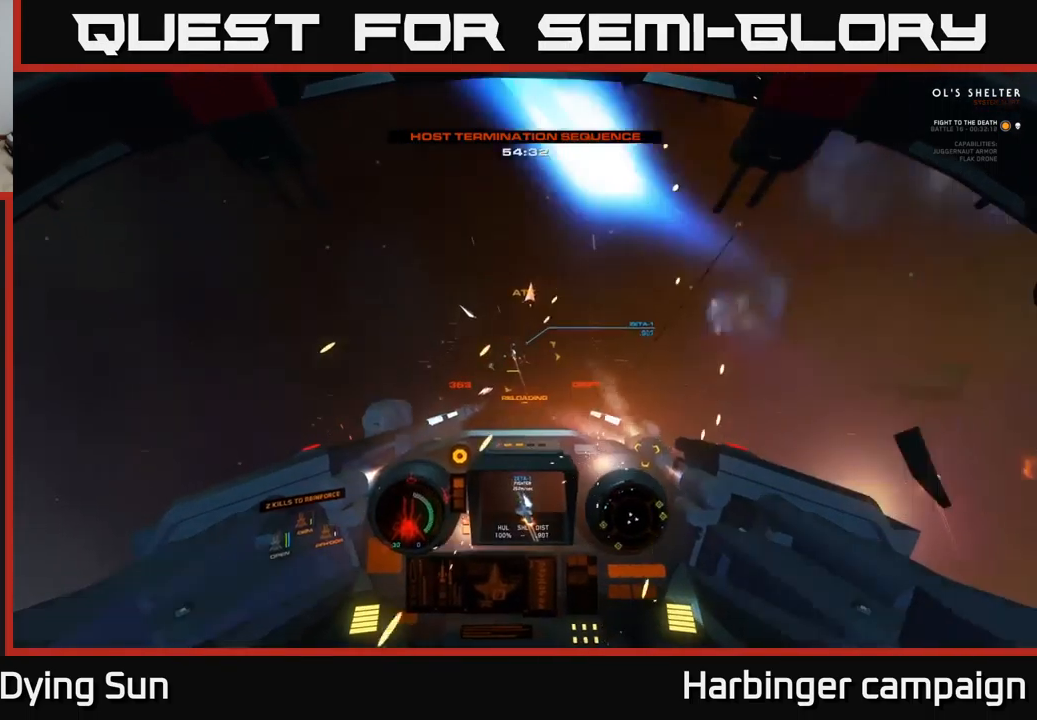
{"buttons": ["L2"], "left_stick": "center", "right_stick": "center", "events": [[167, "right_stick", "up"], [267, "L1", "up"], [317, "L2", "down"], [317, "right_stick", "center"]]}
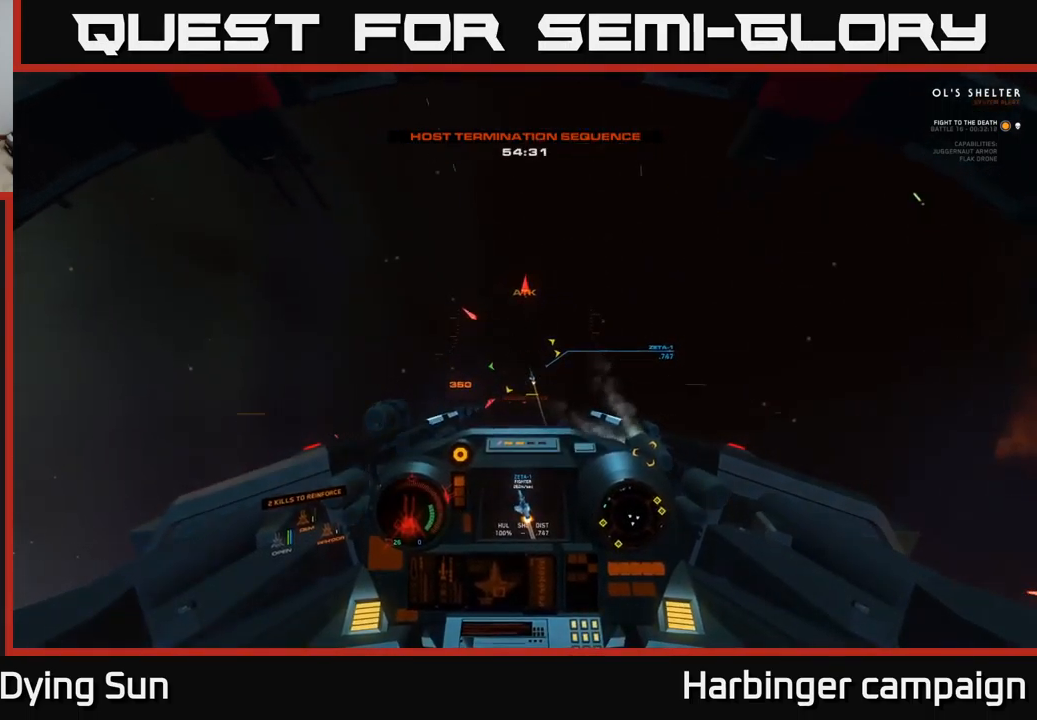
{"buttons": ["L1"], "left_stick": "center", "right_stick": "up", "events": [[34, "right_stick", "up-left"], [100, "right_stick", "up"], [234, "R2", "down"], [284, "L2", "up"], [334, "R2", "up"], [417, "L1", "down"]]}
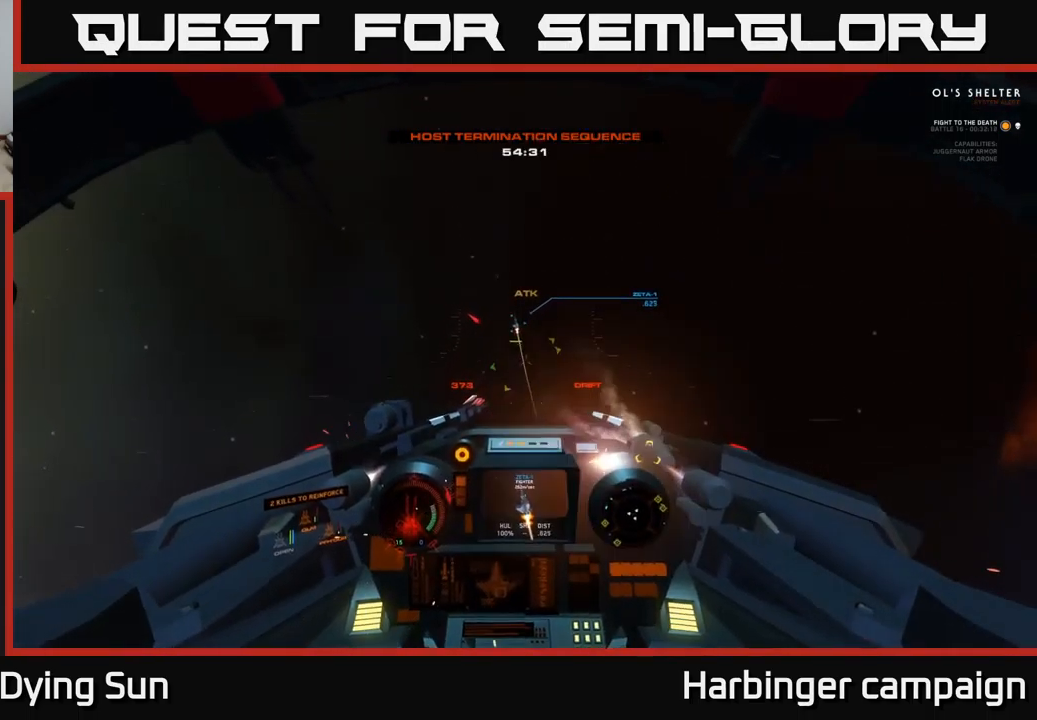
{"buttons": ["L1"], "left_stick": "center", "right_stick": "up", "events": []}
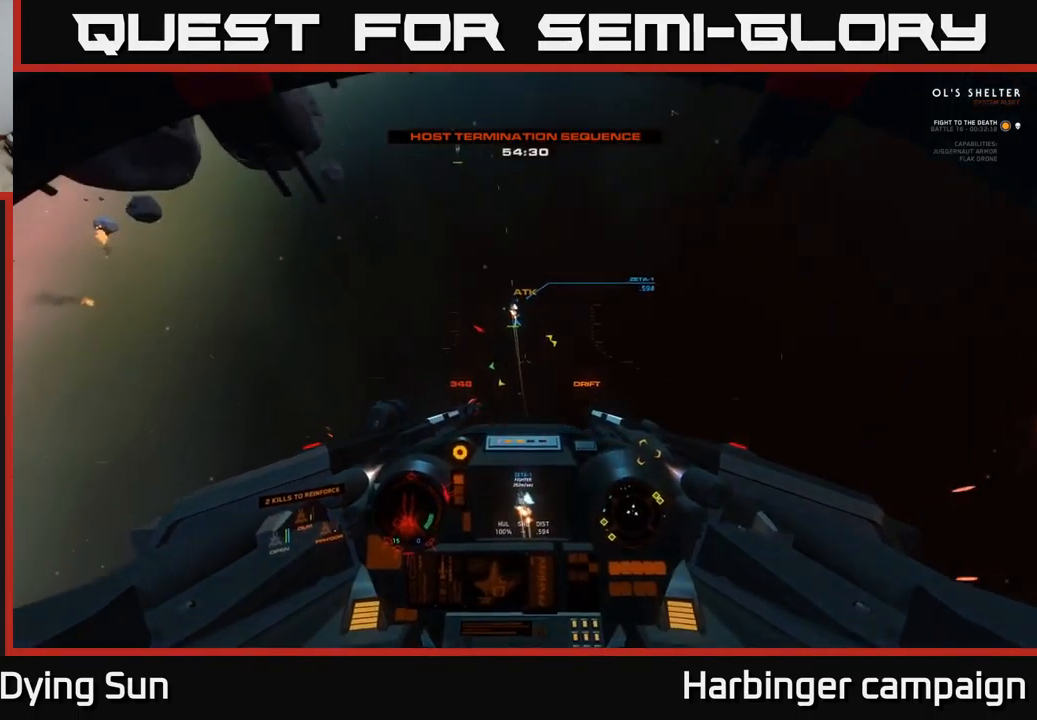
{"buttons": ["L1"], "left_stick": "center", "right_stick": "up", "events": []}
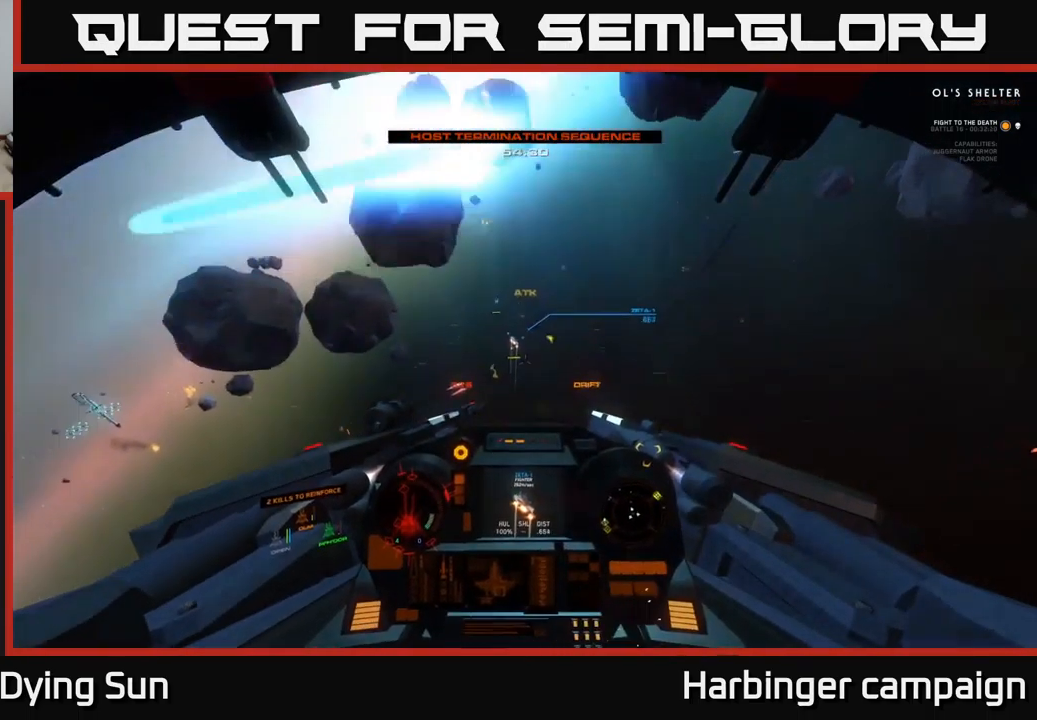
{"buttons": ["L2"], "left_stick": "center", "right_stick": "center", "events": [[150, "right_stick", "up-left"], [300, "R2", "down"], [317, "L1", "up"], [384, "R2", "up"], [417, "right_stick", "up-right"], [450, "L2", "down"], [484, "right_stick", "center"]]}
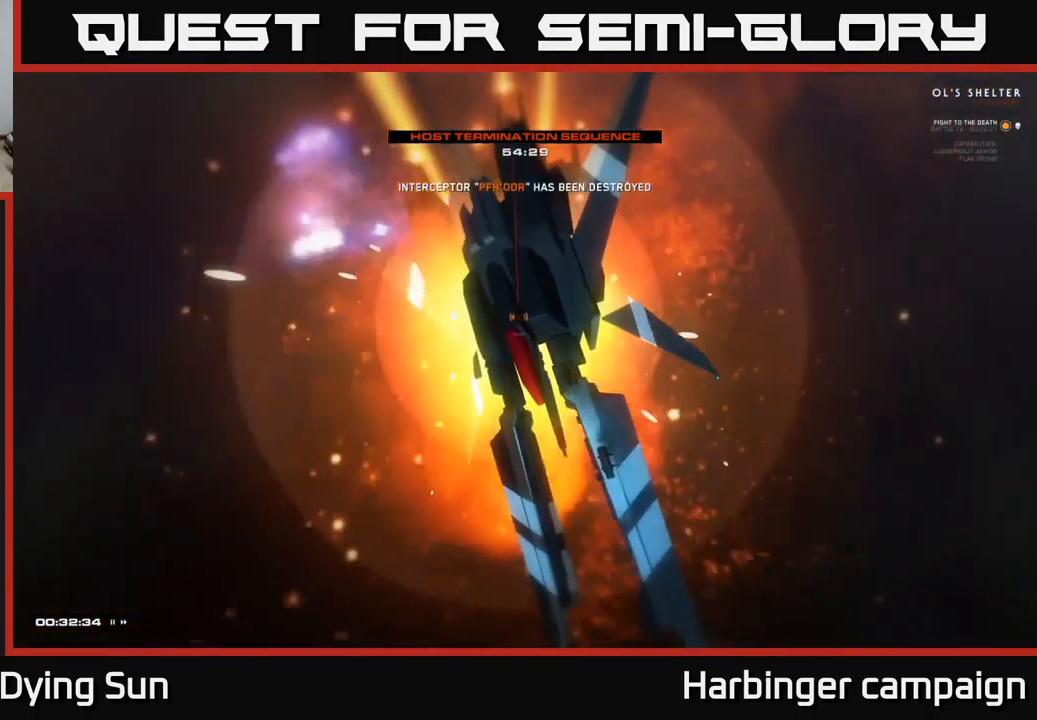
{"buttons": [], "left_stick": "center", "right_stick": "center", "events": [[100, "L2", "up"]]}
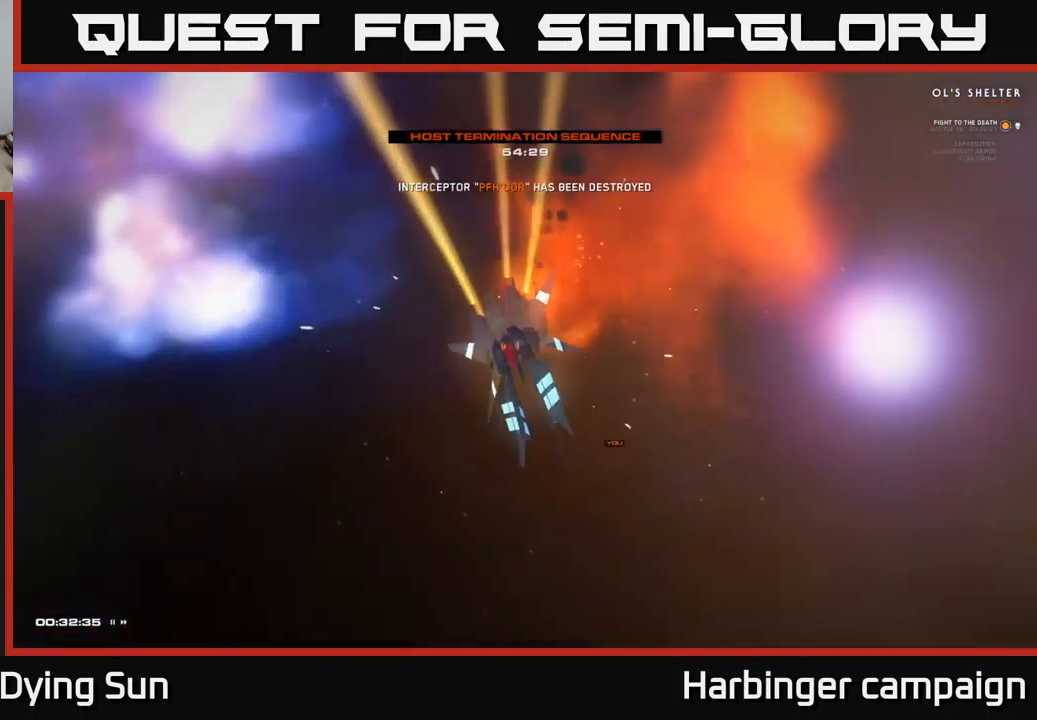
{"buttons": [], "left_stick": "center", "right_stick": "center", "events": []}
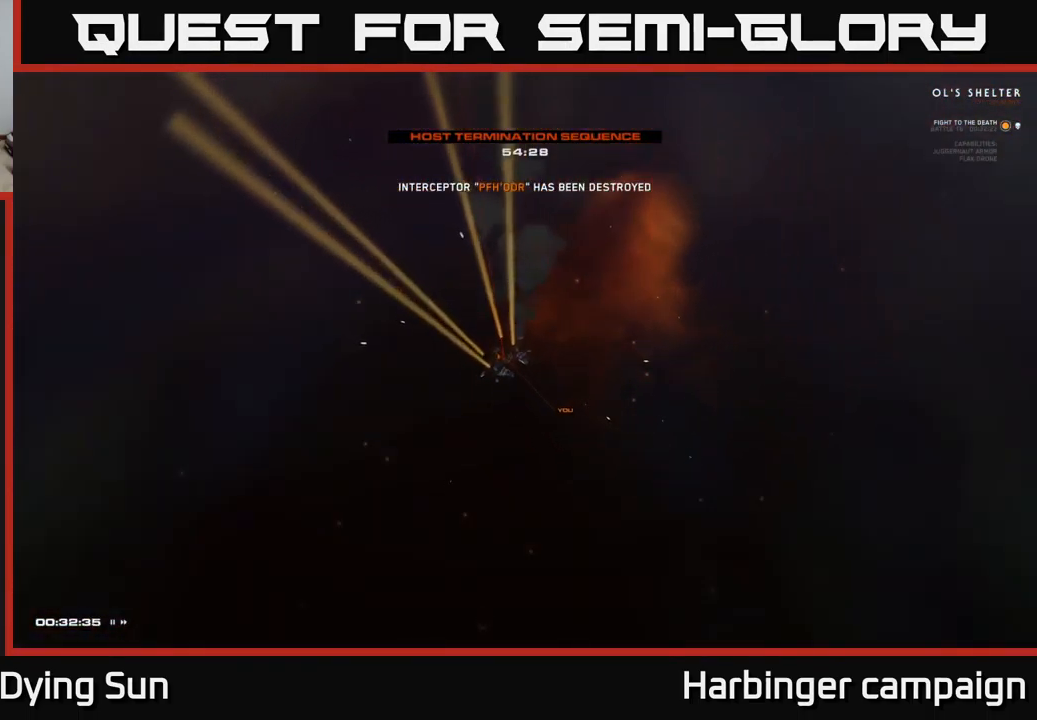
{"buttons": [], "left_stick": "center", "right_stick": "center", "events": []}
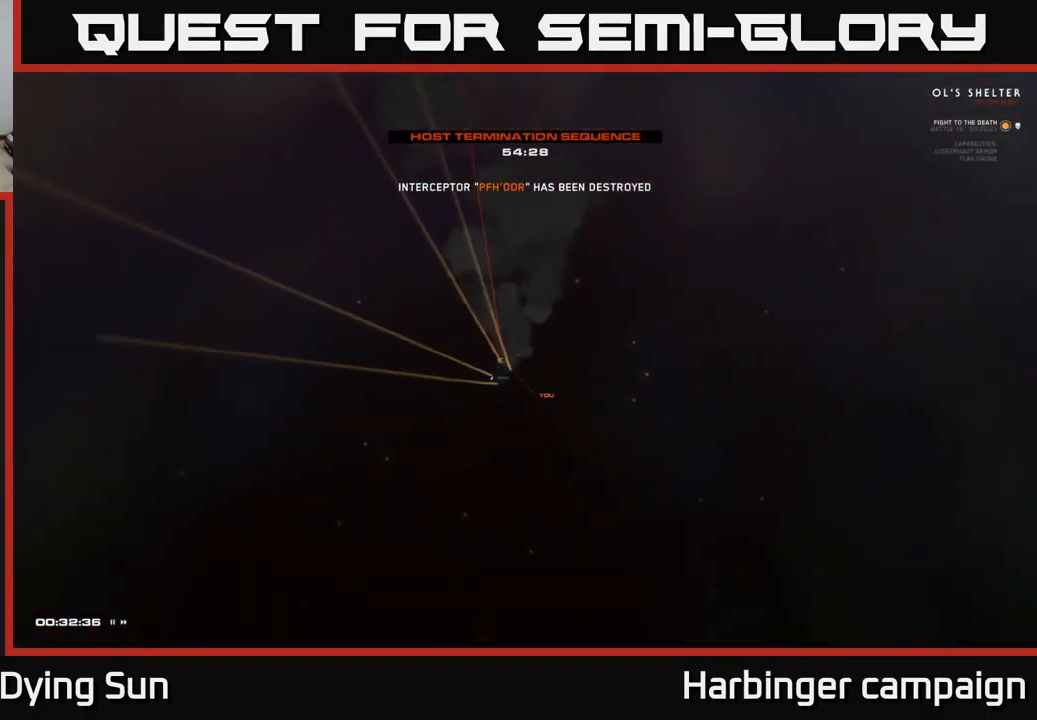
{"buttons": [], "left_stick": "center", "right_stick": "center", "events": []}
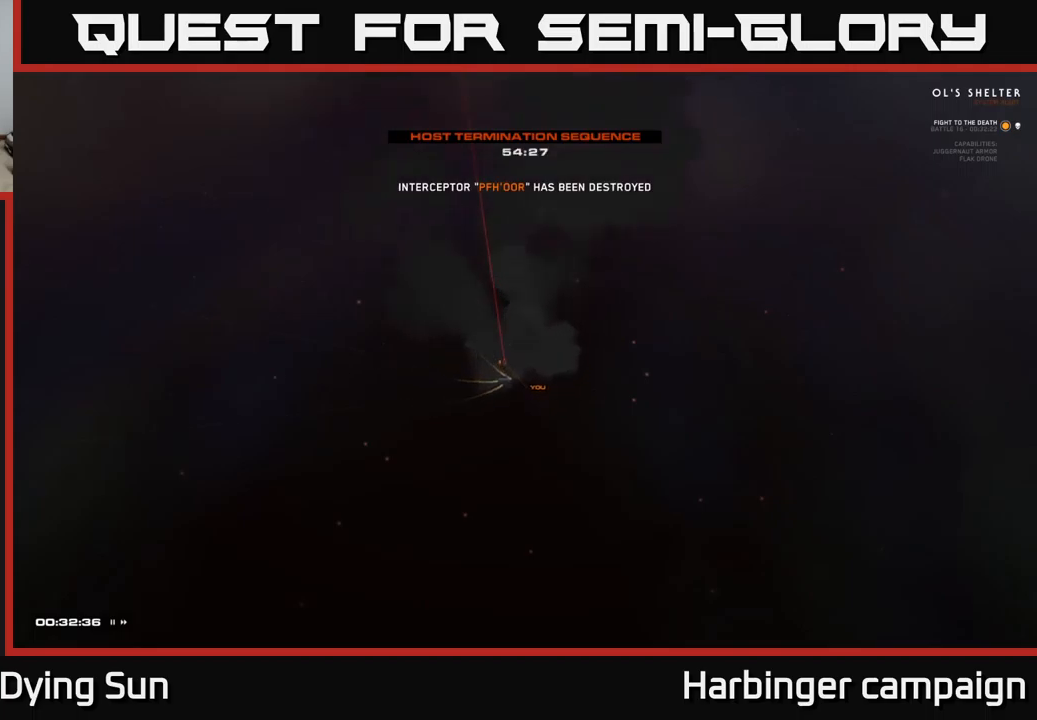
{"buttons": [], "left_stick": "center", "right_stick": "center", "events": []}
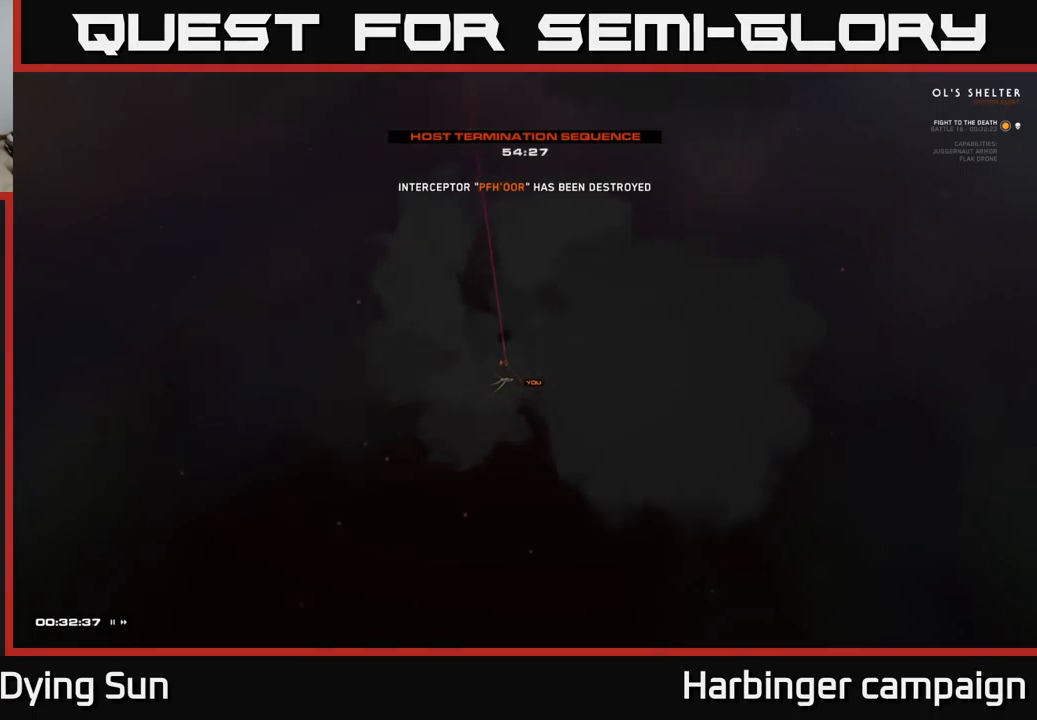
{"buttons": [], "left_stick": "center", "right_stick": "center", "events": []}
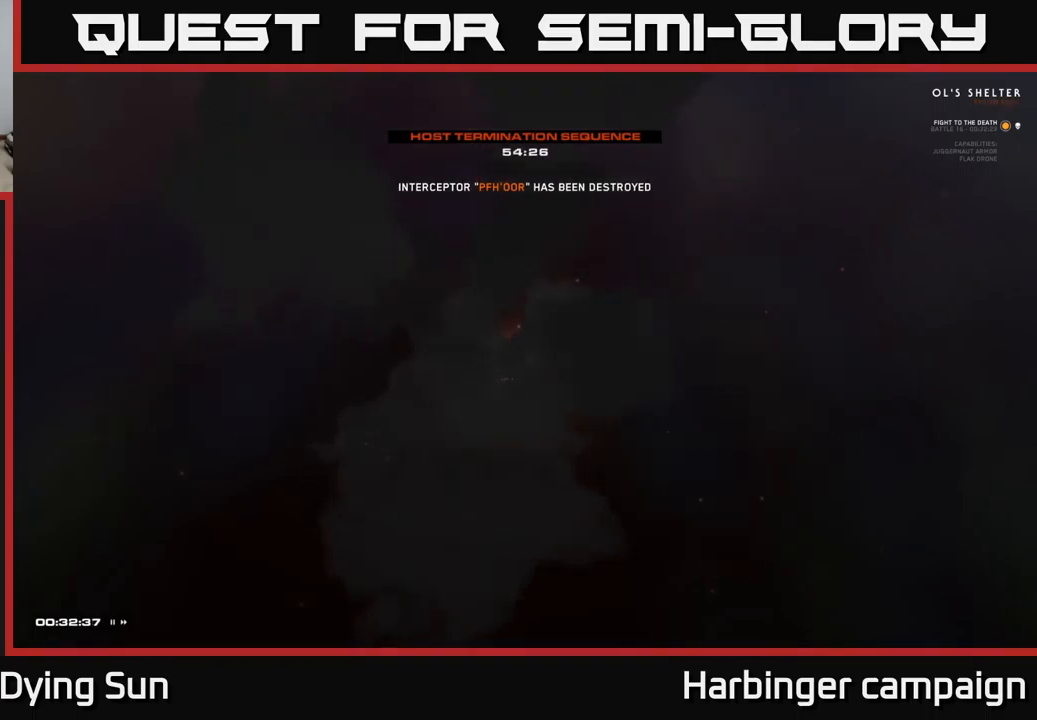
{"buttons": [], "left_stick": "center", "right_stick": "center", "events": []}
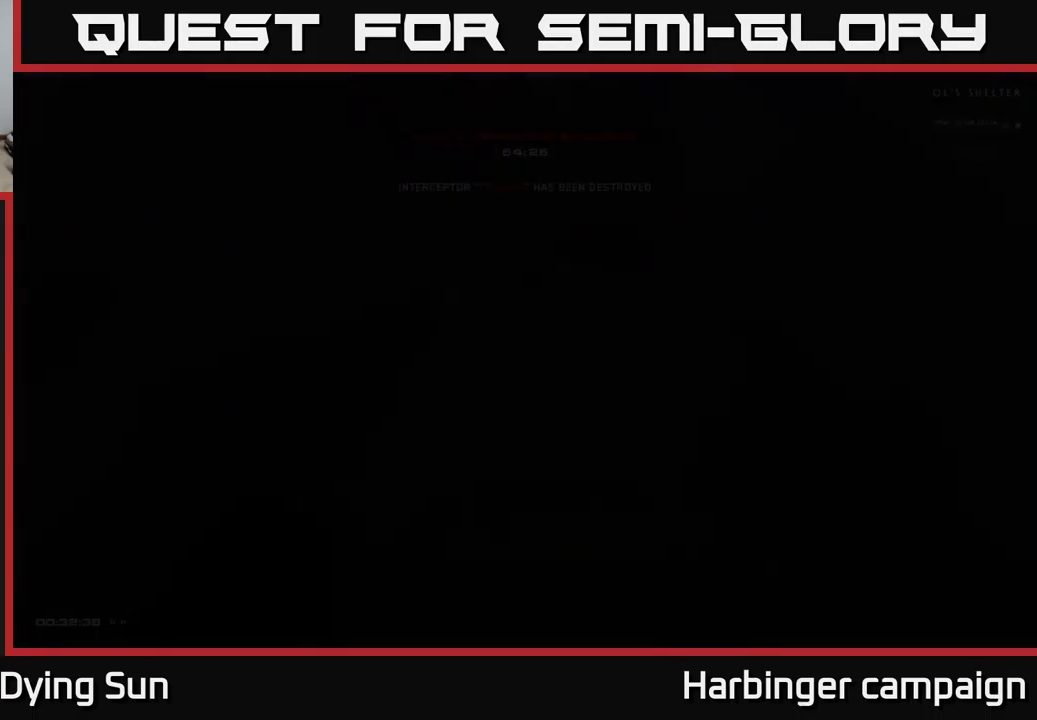
{"buttons": [], "left_stick": "center", "right_stick": "center", "events": []}
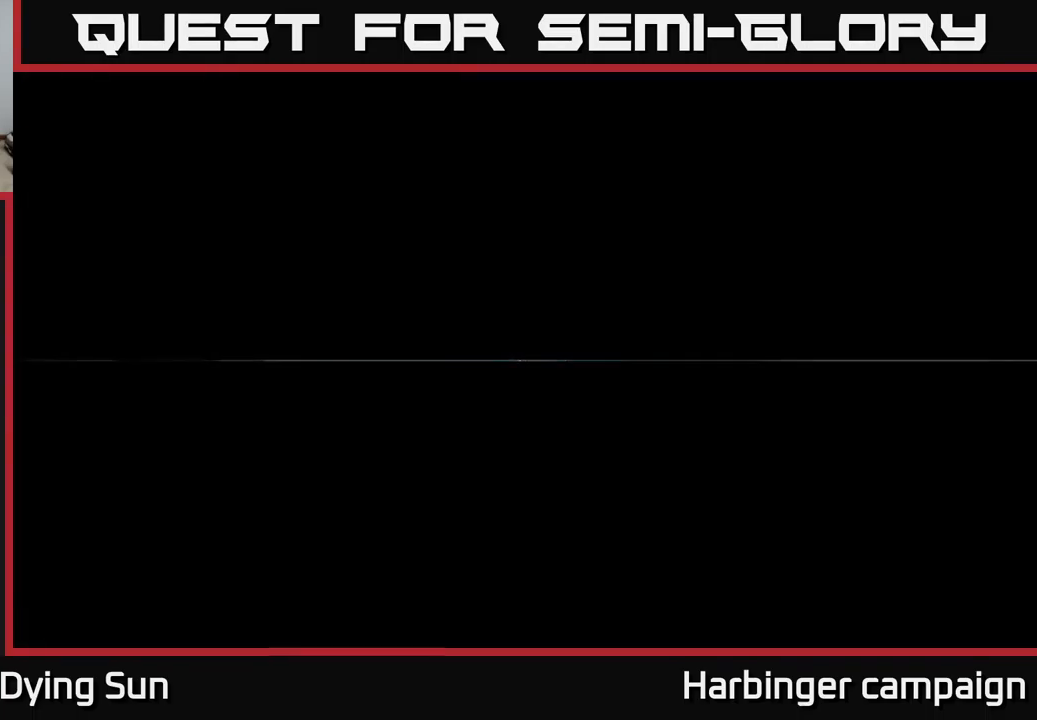
{"buttons": [], "left_stick": "center", "right_stick": "center", "events": []}